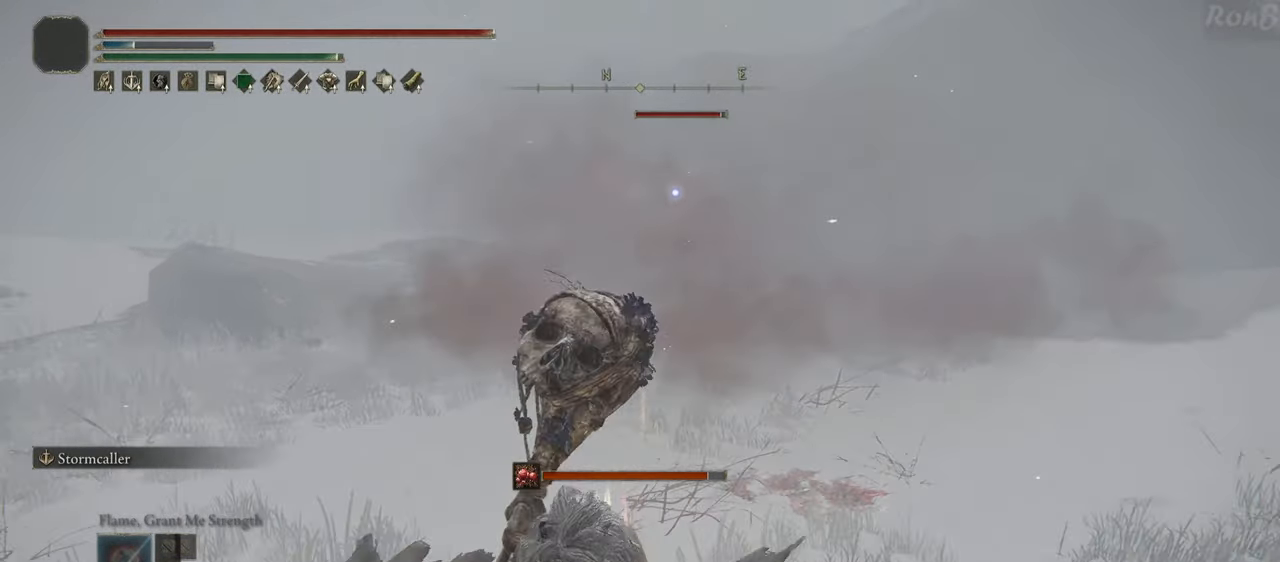
Gameplay with a controller (PlayStation layout); each line is a JSON object with the inputs held at the frame after it. "events" lists button and stick changes between this image and that frame as [ms after this image, input, new state], when the widget could be followed in between. Not read: R1 TOUCHPAD.
{"buttons": [], "left_stick": "down-left", "right_stick": "center", "events": [[33, "R2", "down"], [133, "R2", "up"]]}
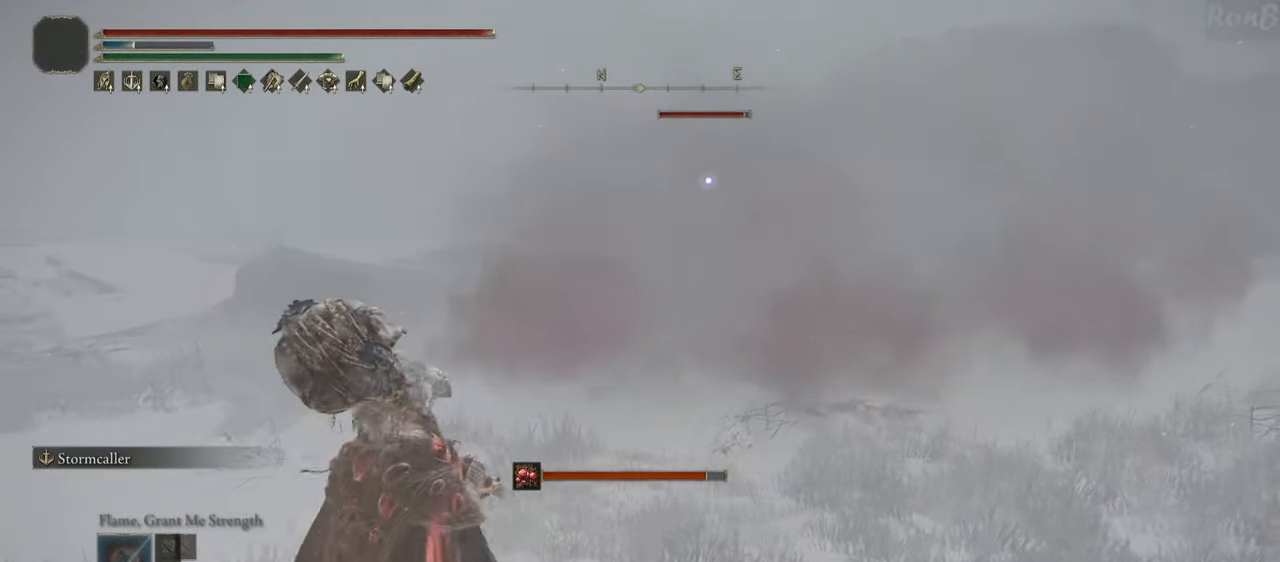
{"buttons": [], "left_stick": "down-left", "right_stick": "center", "events": []}
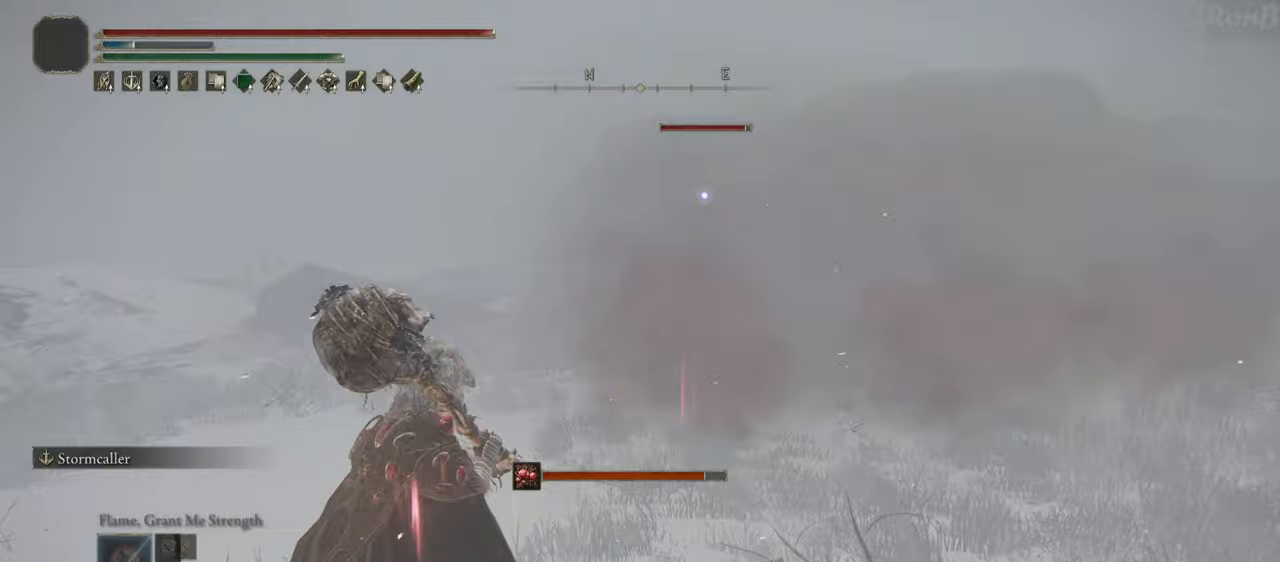
{"buttons": [], "left_stick": "down-left", "right_stick": "center", "events": []}
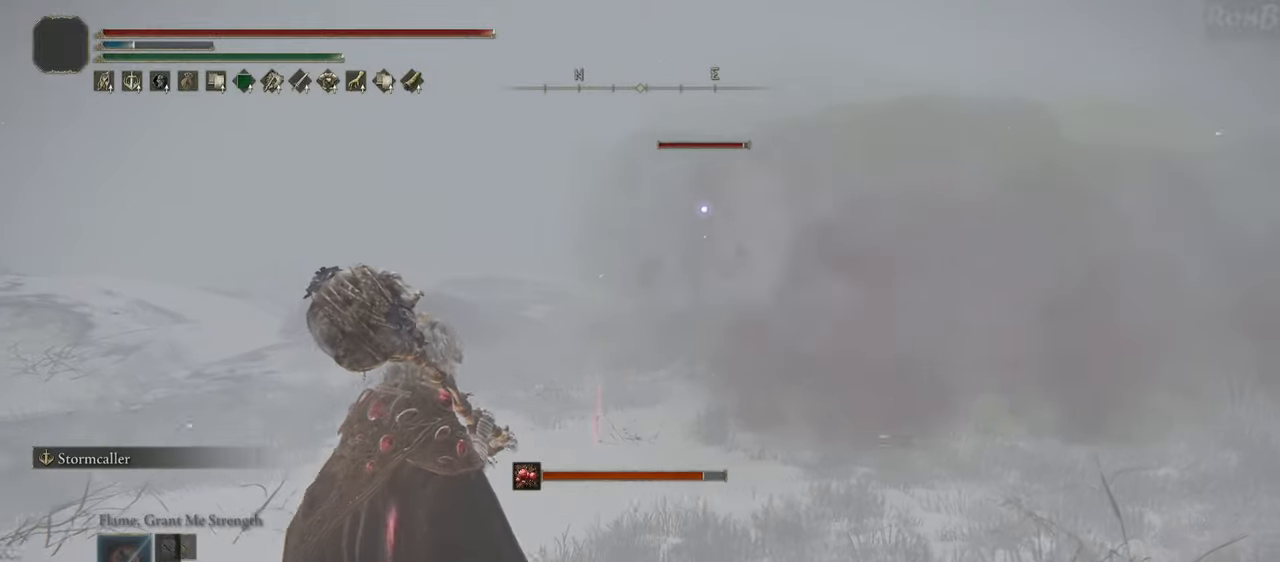
{"buttons": [], "left_stick": "left", "right_stick": "center", "events": [[250, "left_stick", "left"]]}
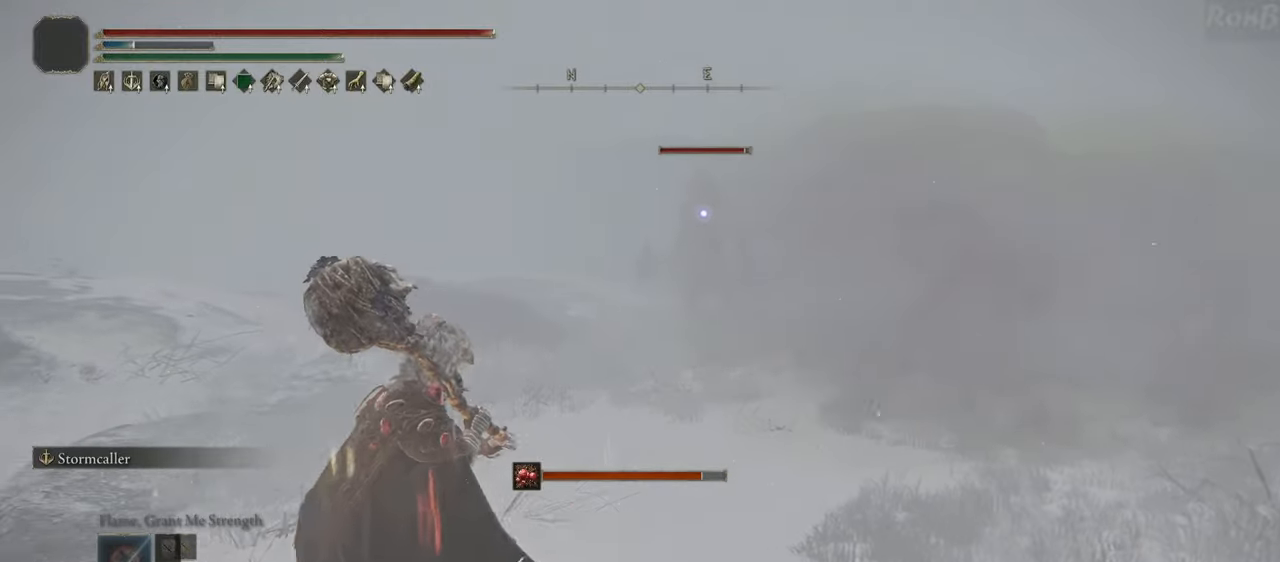
{"buttons": [], "left_stick": "center", "right_stick": "center", "events": [[300, "left_stick", "center"]]}
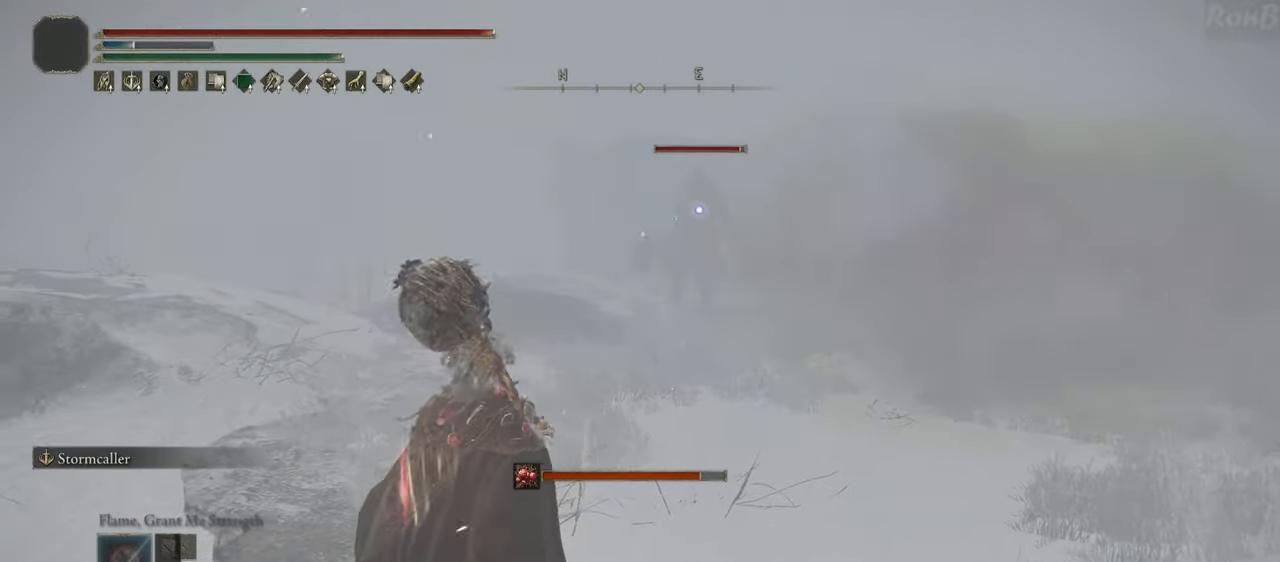
{"buttons": [], "left_stick": "center", "right_stick": "center", "events": []}